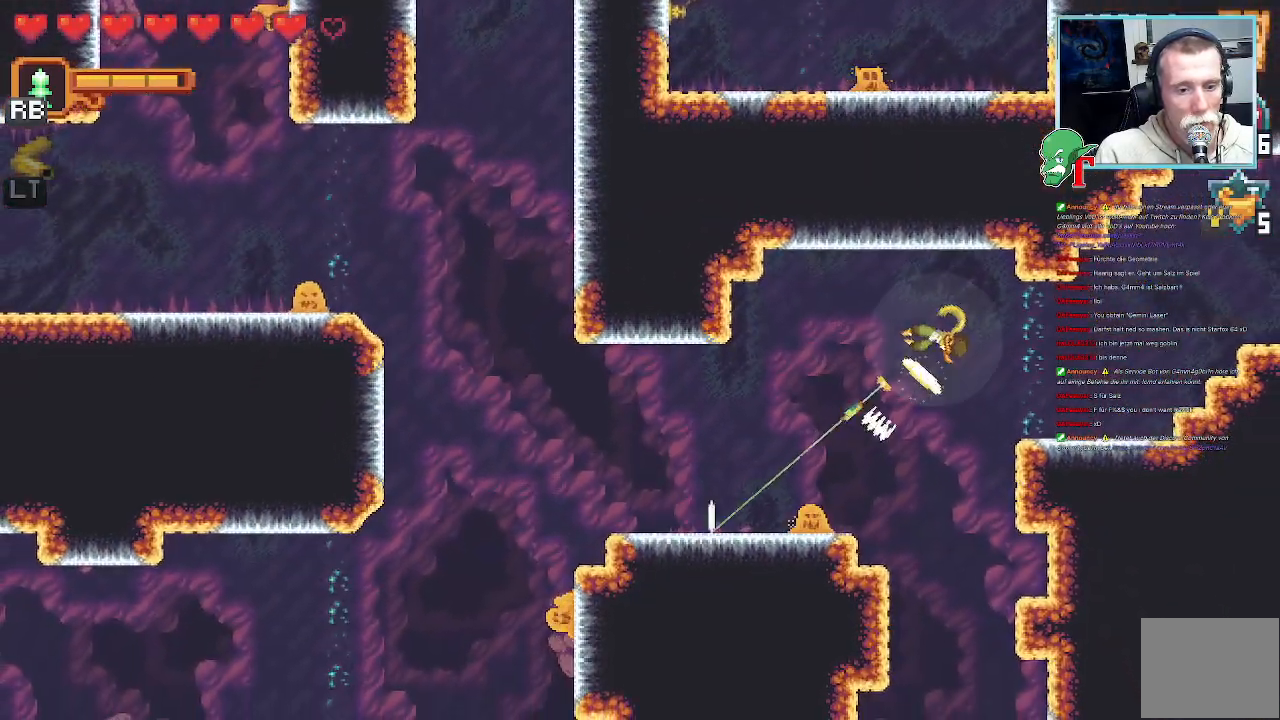
Gameplay with a controller (PlayStation layout); each line is a JSON object with the inputs held at the frame after it. "events" lists button and stick changes between this image and that frame as [ms after this image, input, new state], when the widget could be followed in between.
{"buttons": ["CROSS"], "left_stick": "down-left", "right_stick": "center", "events": [[386, "CROSS", "down"]]}
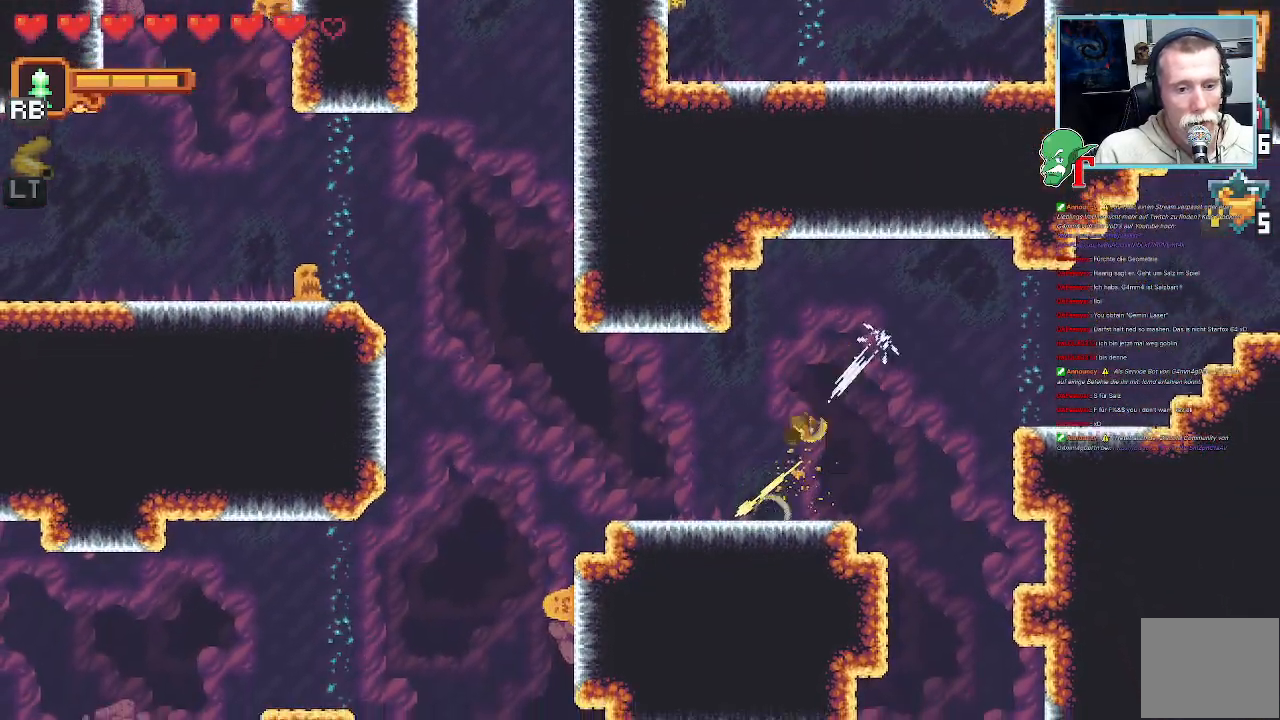
{"buttons": ["CROSS"], "left_stick": "left", "right_stick": "center", "events": [[151, "left_stick", "up-left"], [436, "left_stick", "left"]]}
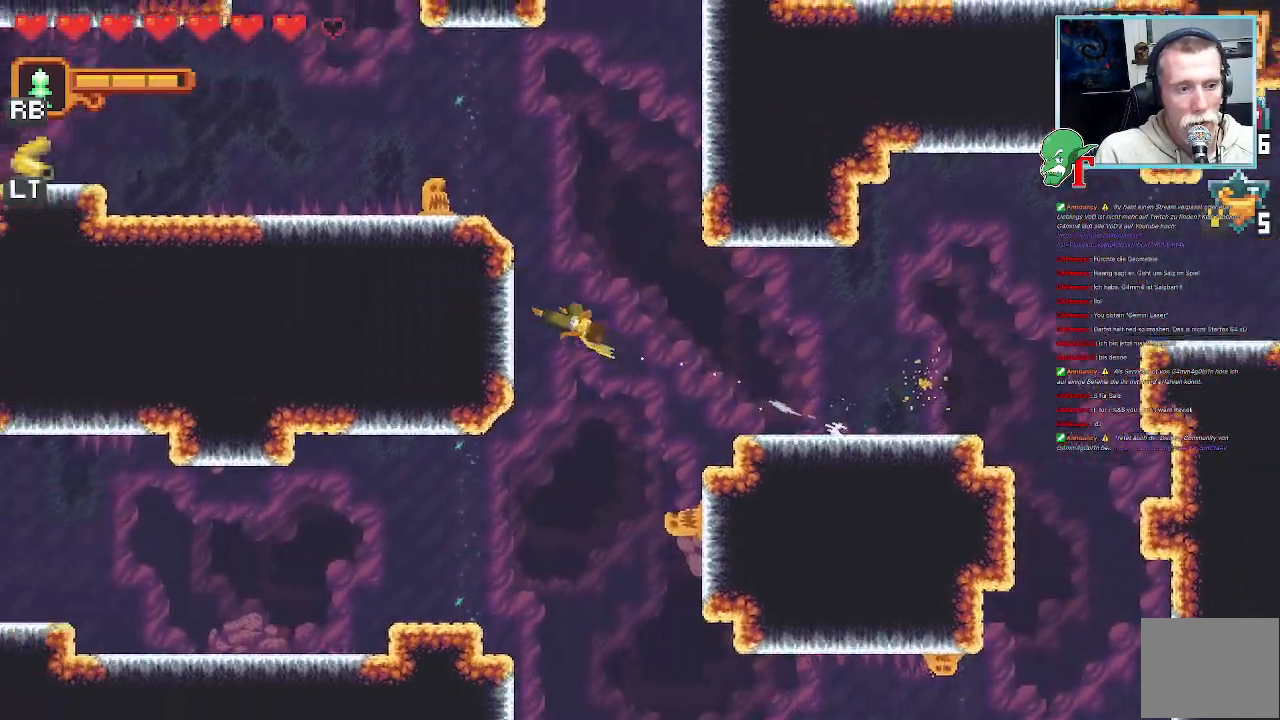
{"buttons": ["CROSS"], "left_stick": "up-right", "right_stick": "center", "events": [[235, "left_stick", "up-right"]]}
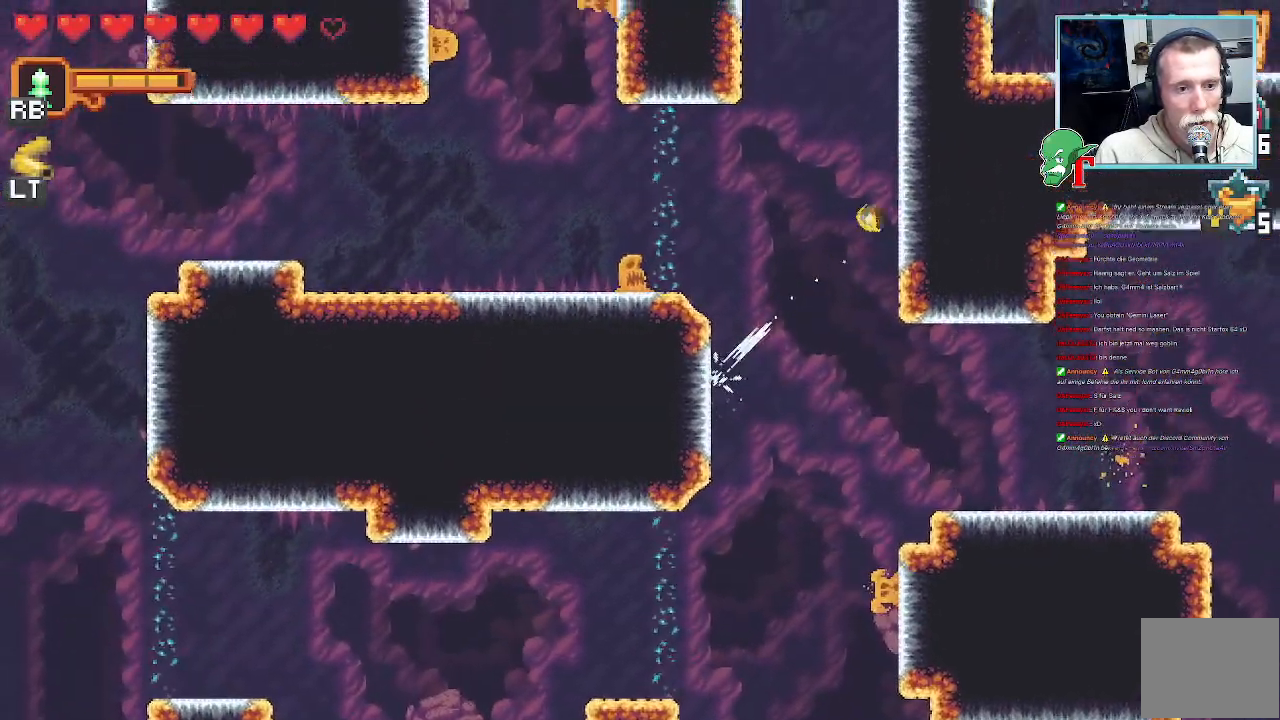
{"buttons": [], "left_stick": "left", "right_stick": "center", "events": [[101, "left_stick", "left"], [218, "CROSS", "up"]]}
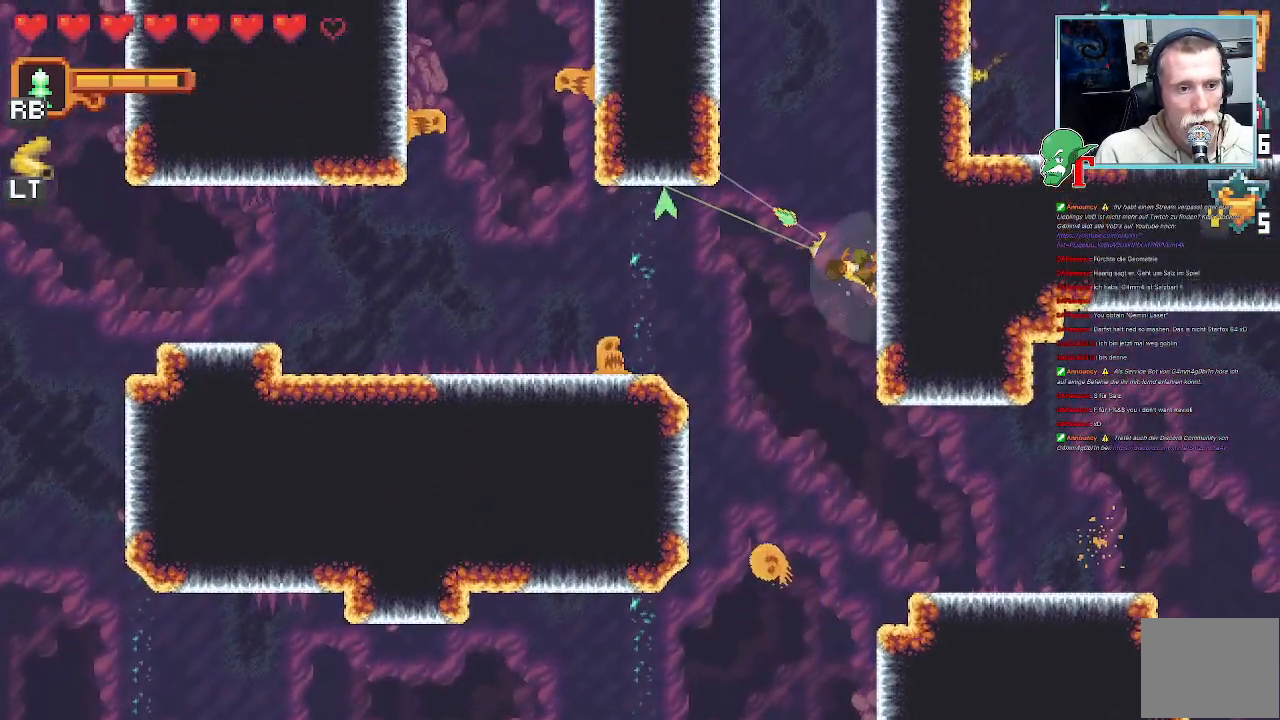
{"buttons": ["SQUARE"], "left_stick": "down-left", "right_stick": "center", "events": [[67, "CROSS", "down"], [285, "SQUARE", "down"], [319, "left_stick", "down-left"], [352, "CROSS", "up"]]}
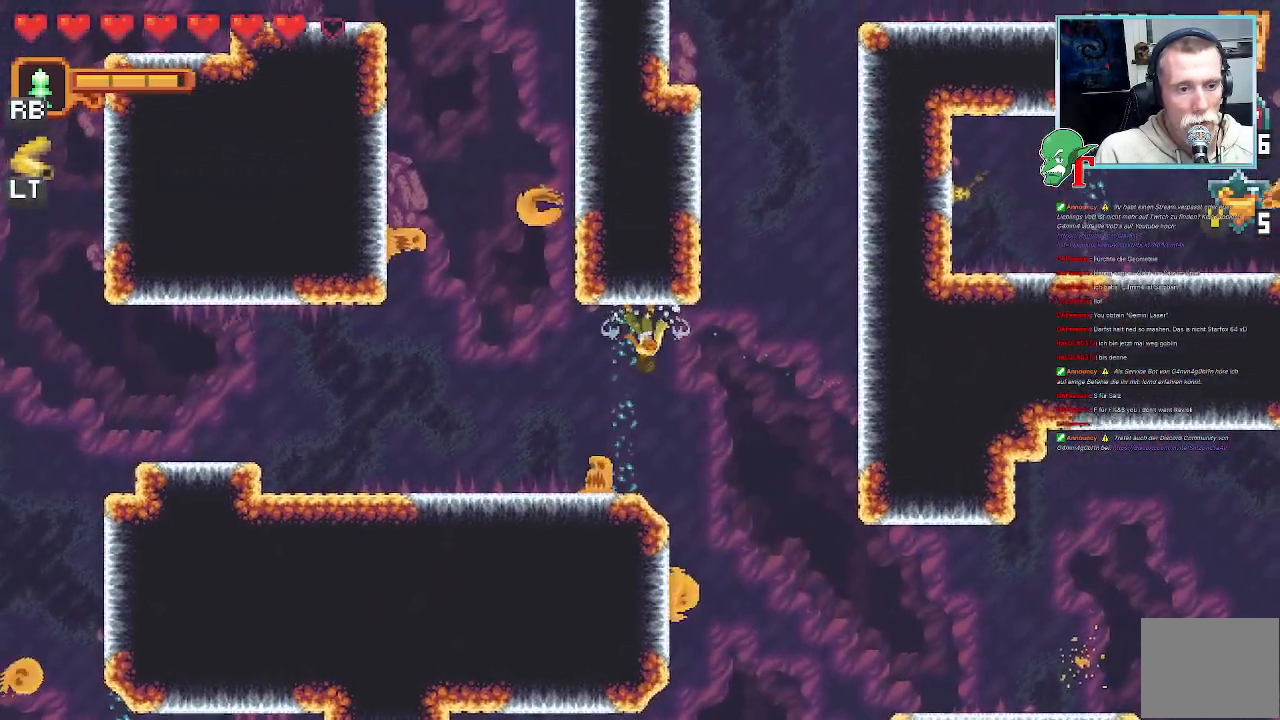
{"buttons": [], "left_stick": "down-left", "right_stick": "center", "events": [[218, "SQUARE", "up"]]}